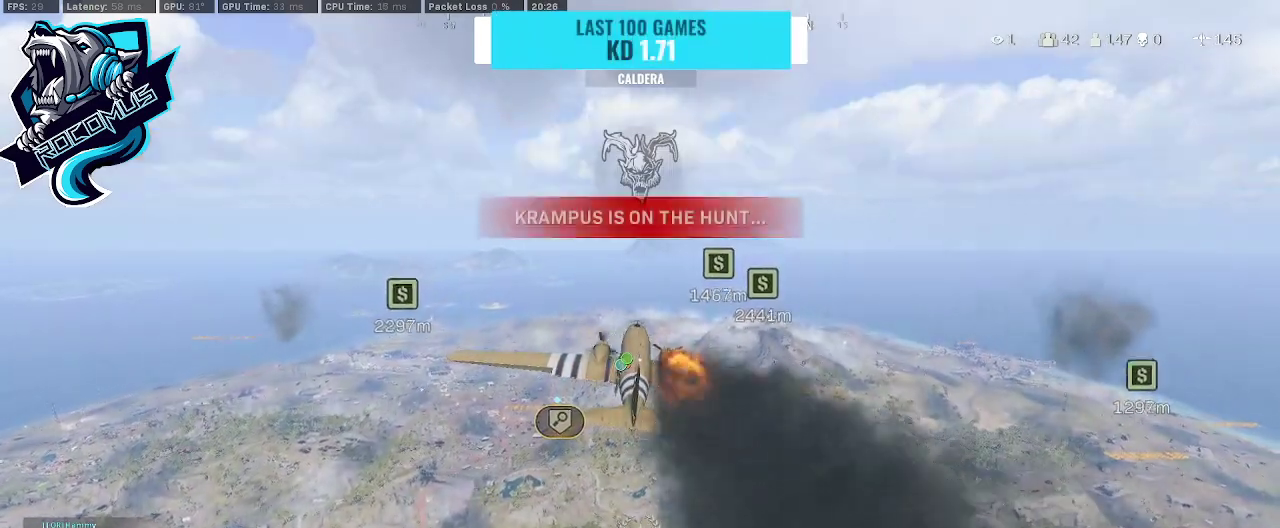
Gameplay with a controller (PlayStation layout); each line is a JSON object with the inputs held at the frame after it. "events" lists button and stick changes between this image and that frame as [ms after this image, input, new state], when the widget could be followed in between.
{"buttons": [], "left_stick": "center", "right_stick": "center", "events": [[200, "right_stick", "down"], [500, "right_stick", "center"]]}
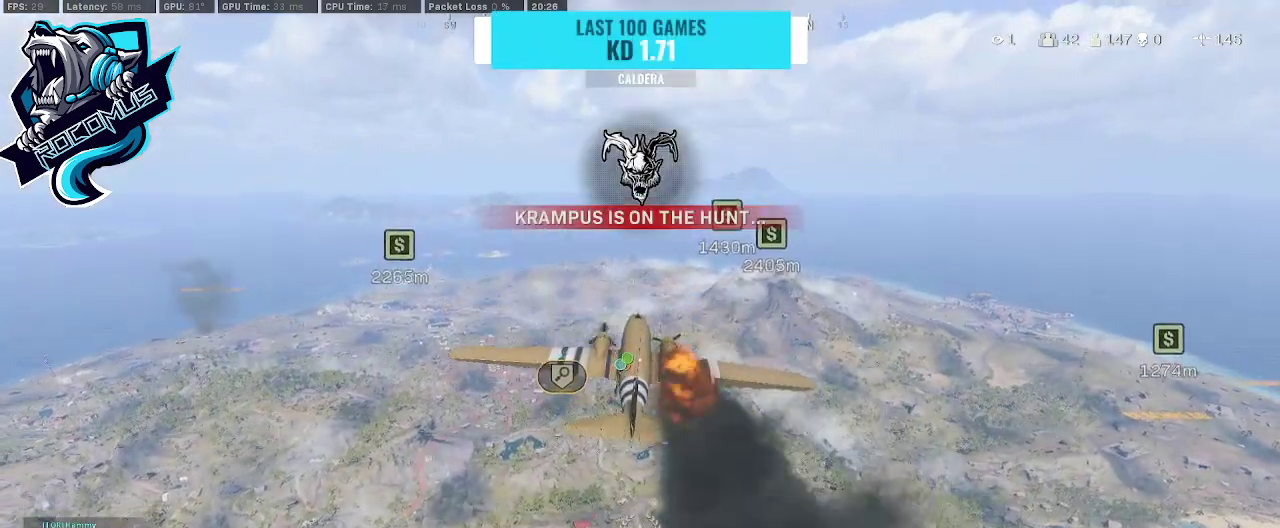
{"buttons": [], "left_stick": "center", "right_stick": "center", "events": [[200, "right_stick", "down-left"], [333, "right_stick", "center"]]}
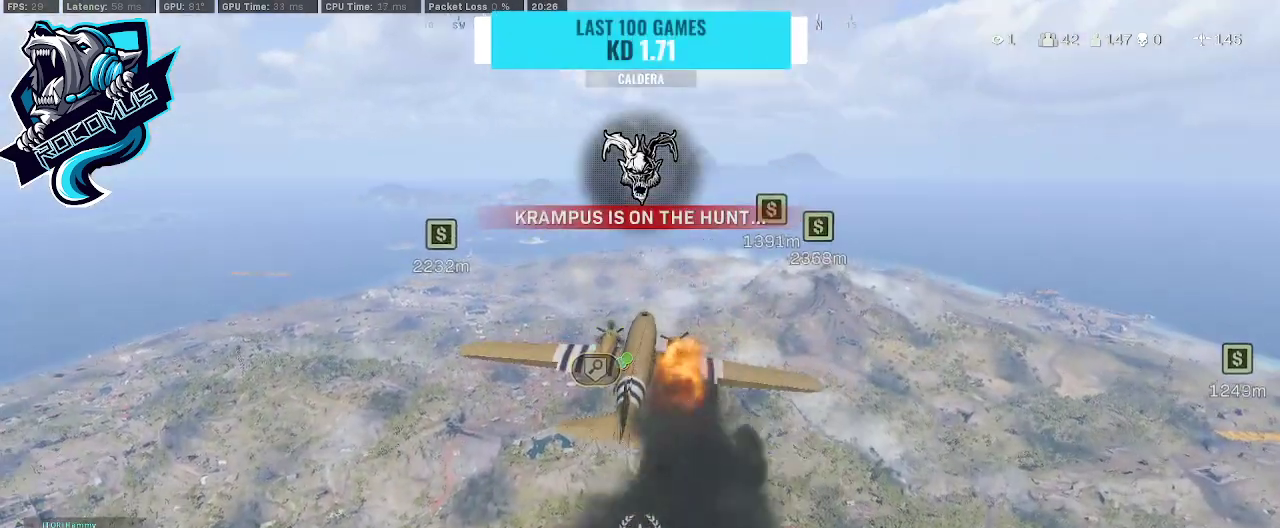
{"buttons": [], "left_stick": "center", "right_stick": "down", "events": [[200, "right_stick", "down"]]}
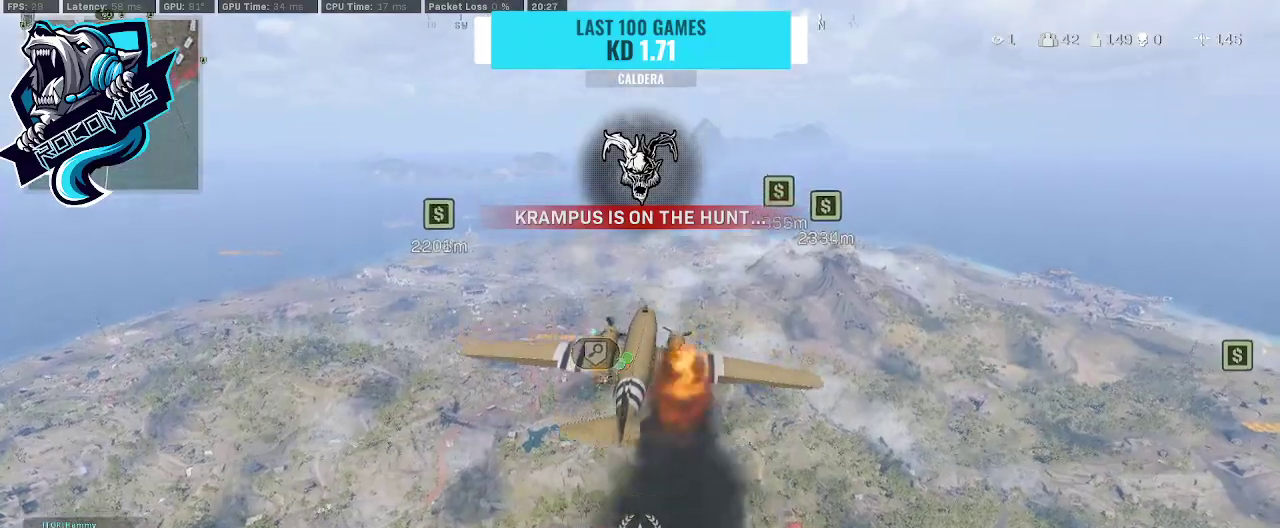
{"buttons": [], "left_stick": "center", "right_stick": "center", "events": [[67, "right_stick", "center"]]}
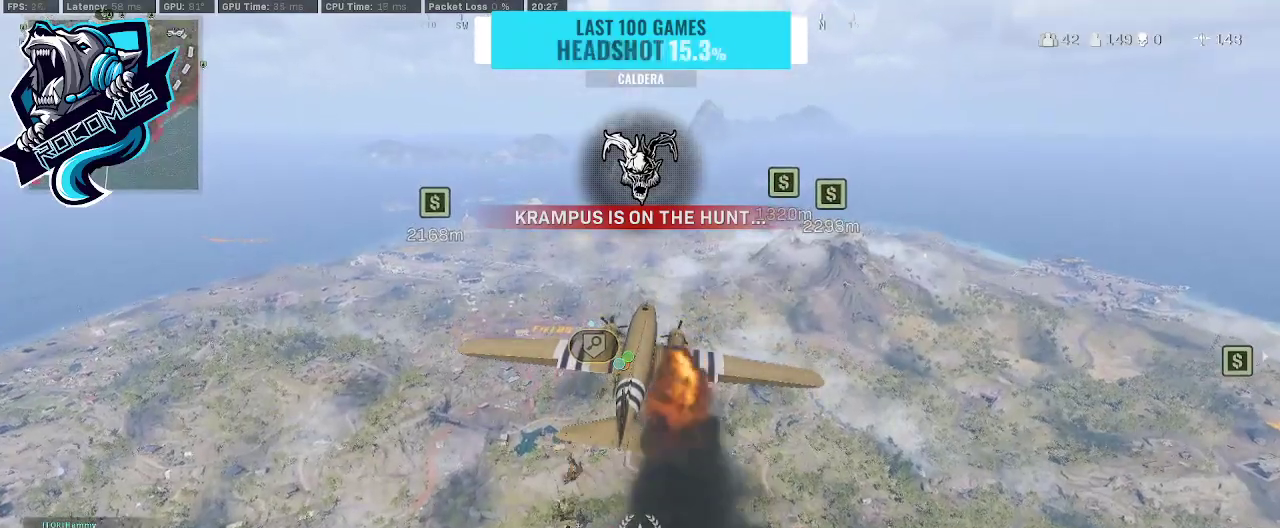
{"buttons": [], "left_stick": "center", "right_stick": "down", "events": [[267, "right_stick", "down"]]}
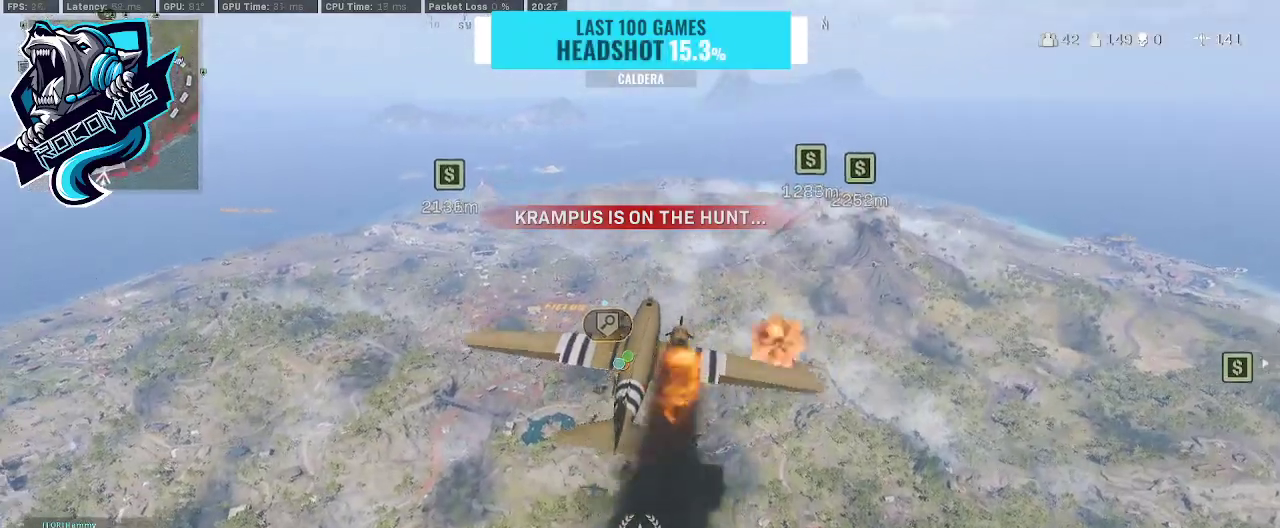
{"buttons": [], "left_stick": "center", "right_stick": "down", "events": []}
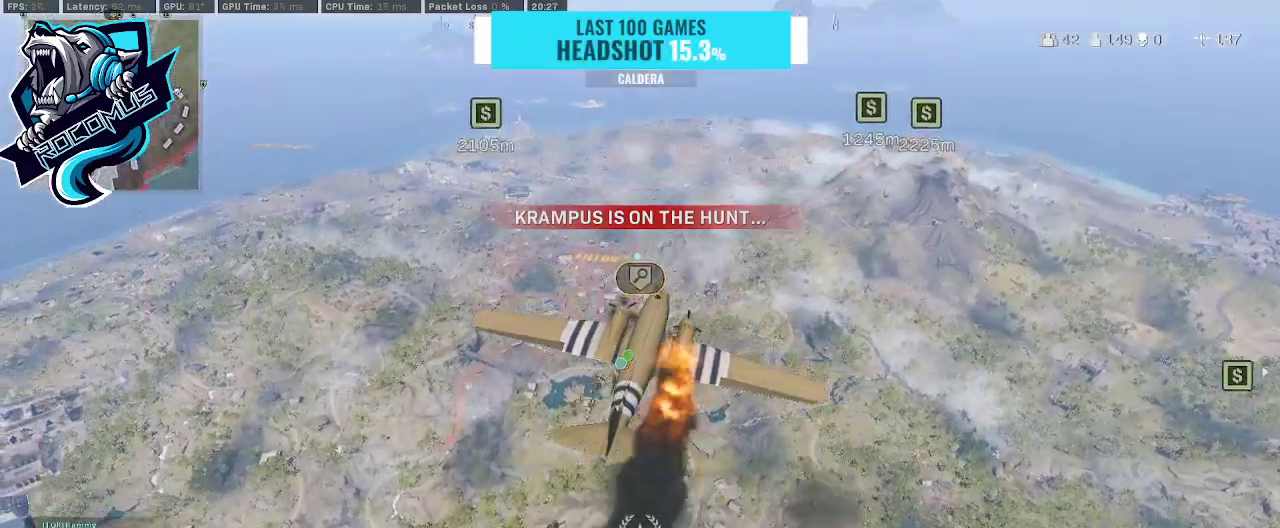
{"buttons": [], "left_stick": "center", "right_stick": "center", "events": [[133, "right_stick", "center"]]}
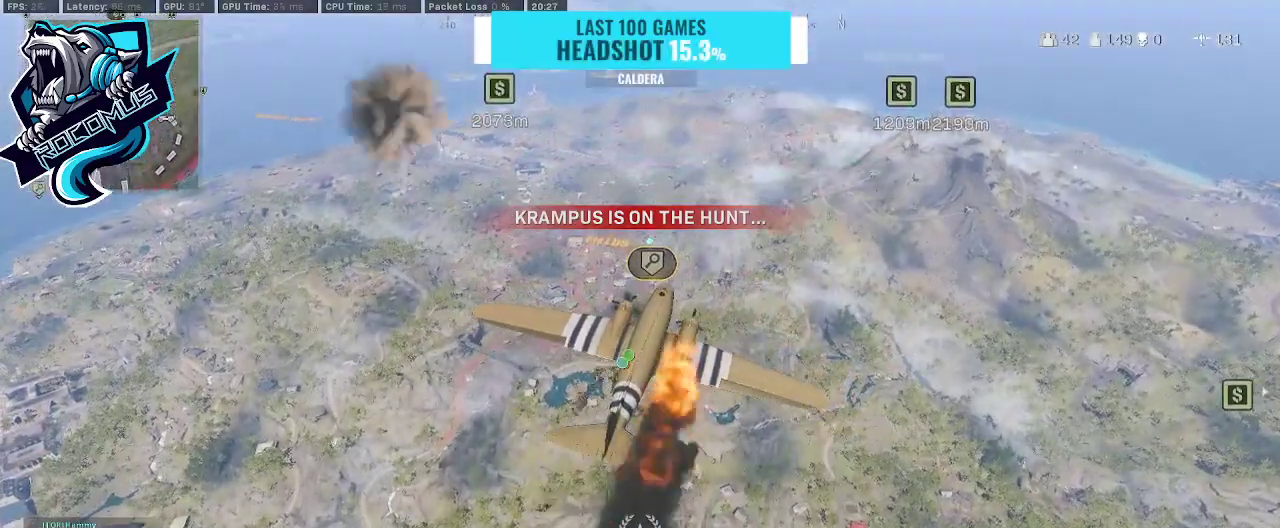
{"buttons": [], "left_stick": "center", "right_stick": "left", "events": [[367, "right_stick", "left"]]}
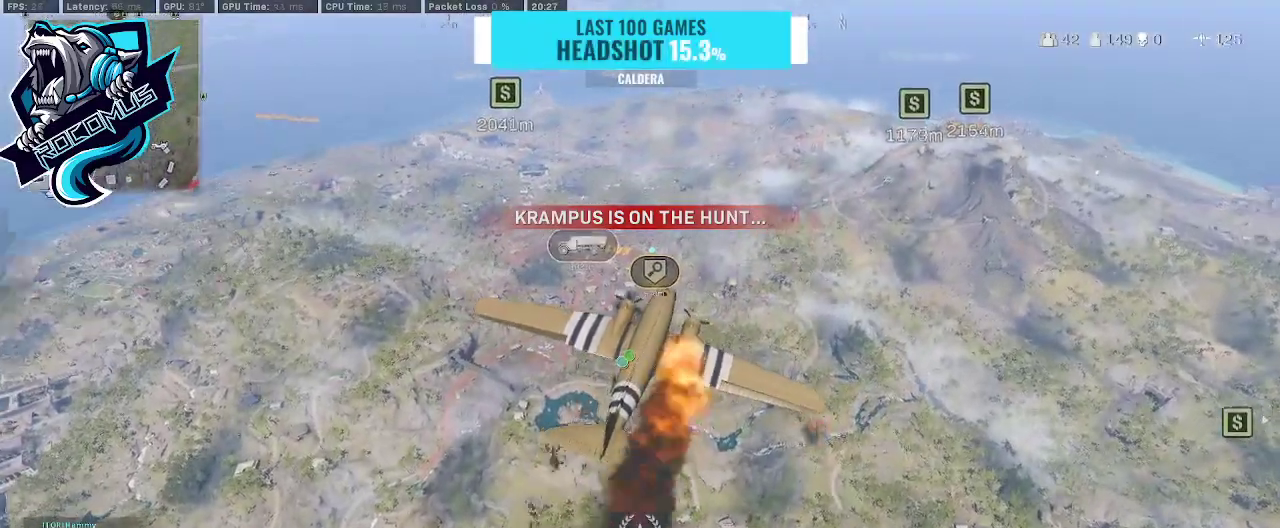
{"buttons": [], "left_stick": "center", "right_stick": "left", "events": [[33, "right_stick", "center"], [267, "right_stick", "left"]]}
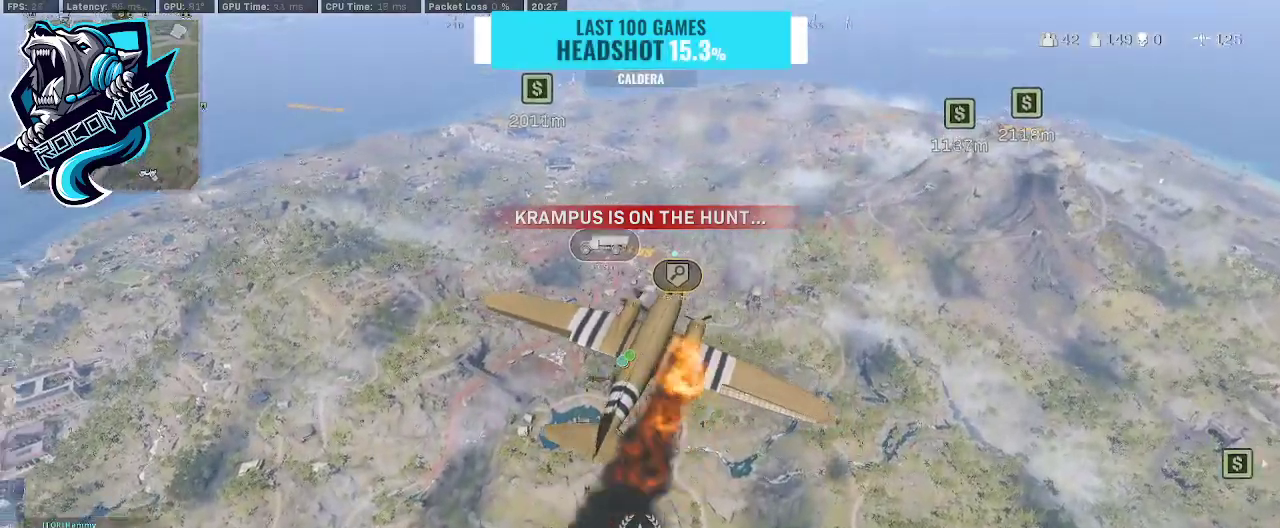
{"buttons": [], "left_stick": "center", "right_stick": "left", "events": [[167, "right_stick", "center"], [300, "right_stick", "left"]]}
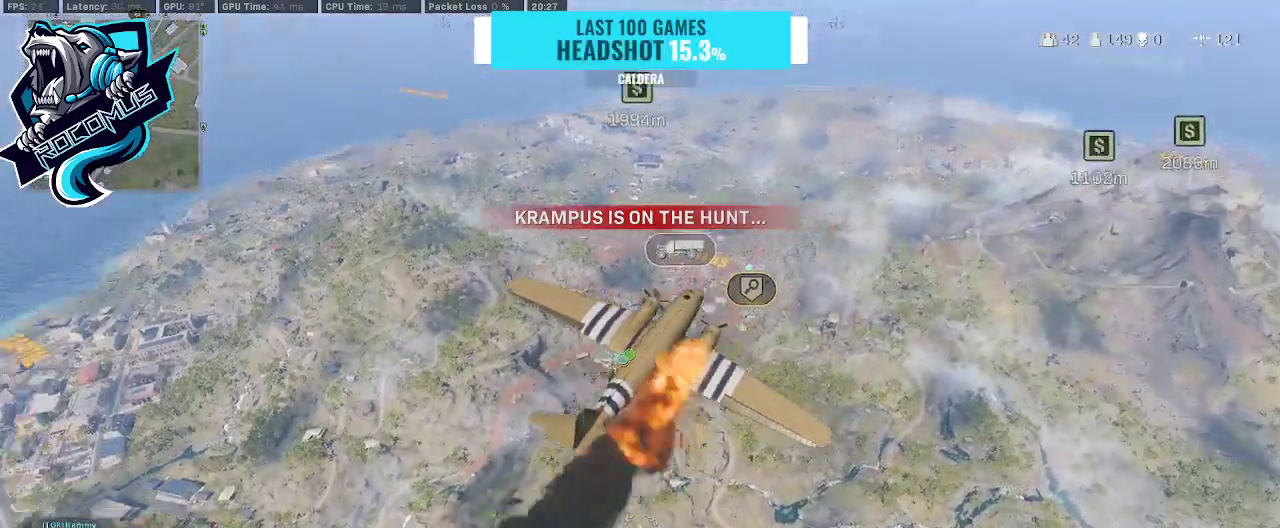
{"buttons": [], "left_stick": "center", "right_stick": "center", "events": [[67, "right_stick", "center"], [167, "left_stick", "up"], [467, "left_stick", "center"]]}
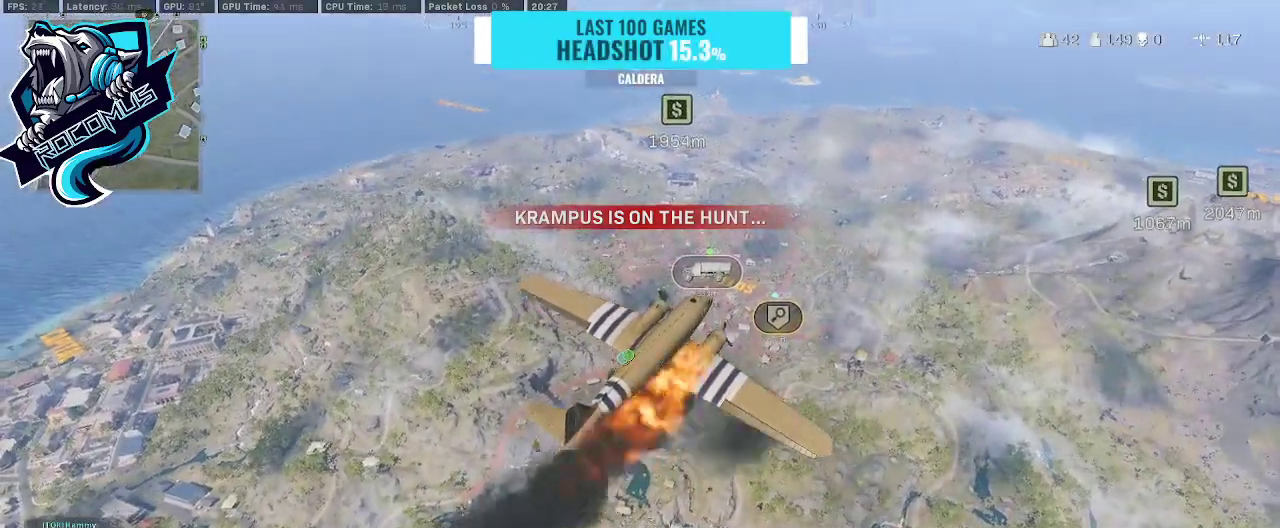
{"buttons": [], "left_stick": "center", "right_stick": "center", "events": []}
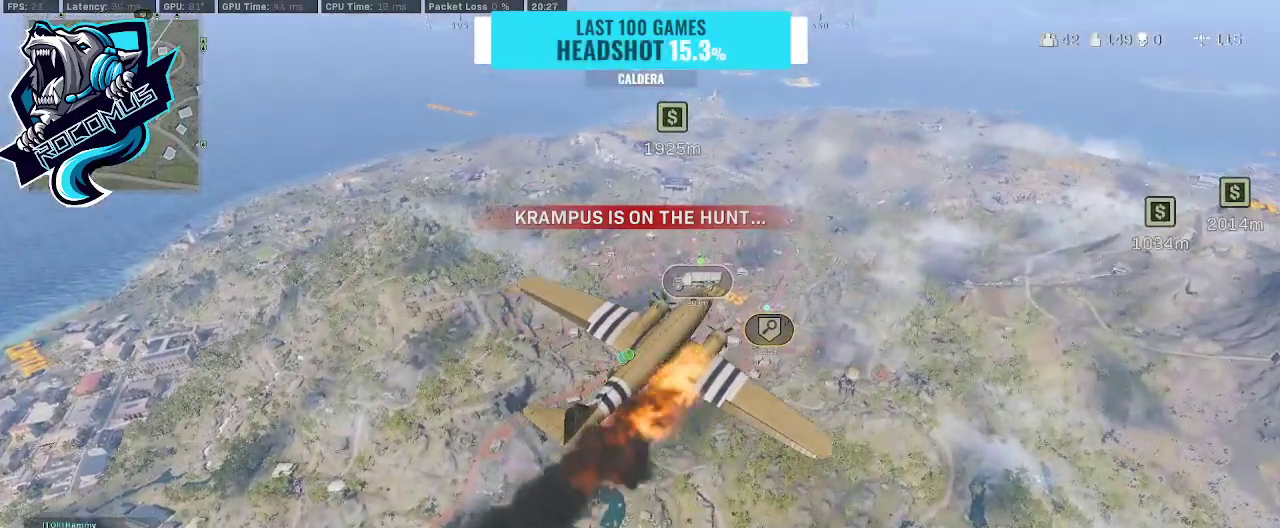
{"buttons": [], "left_stick": "center", "right_stick": "center", "events": []}
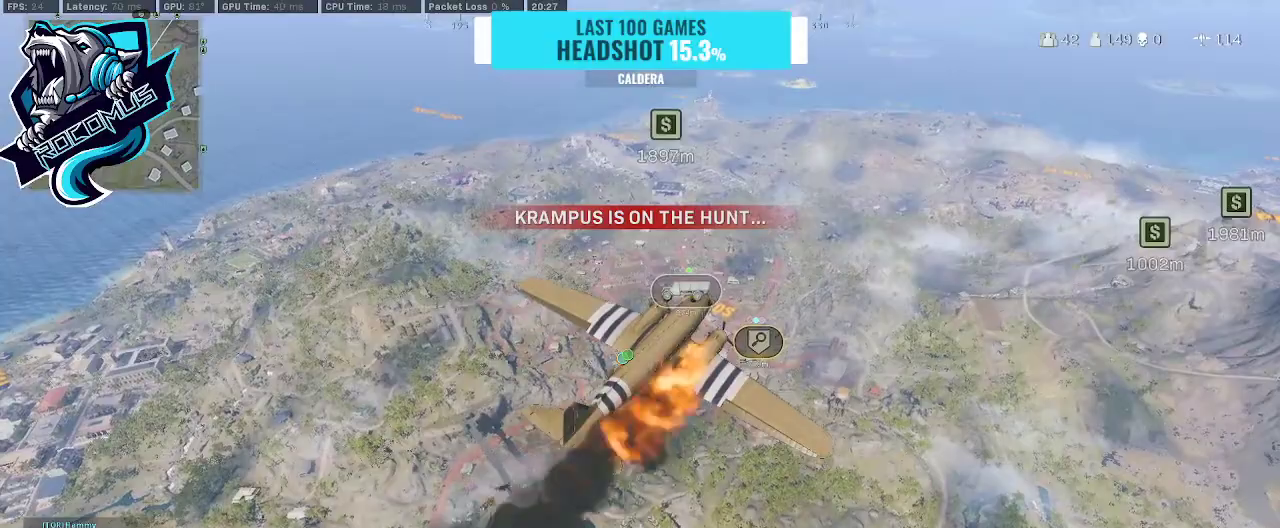
{"buttons": [], "left_stick": "up", "right_stick": "center", "events": [[467, "left_stick", "up"]]}
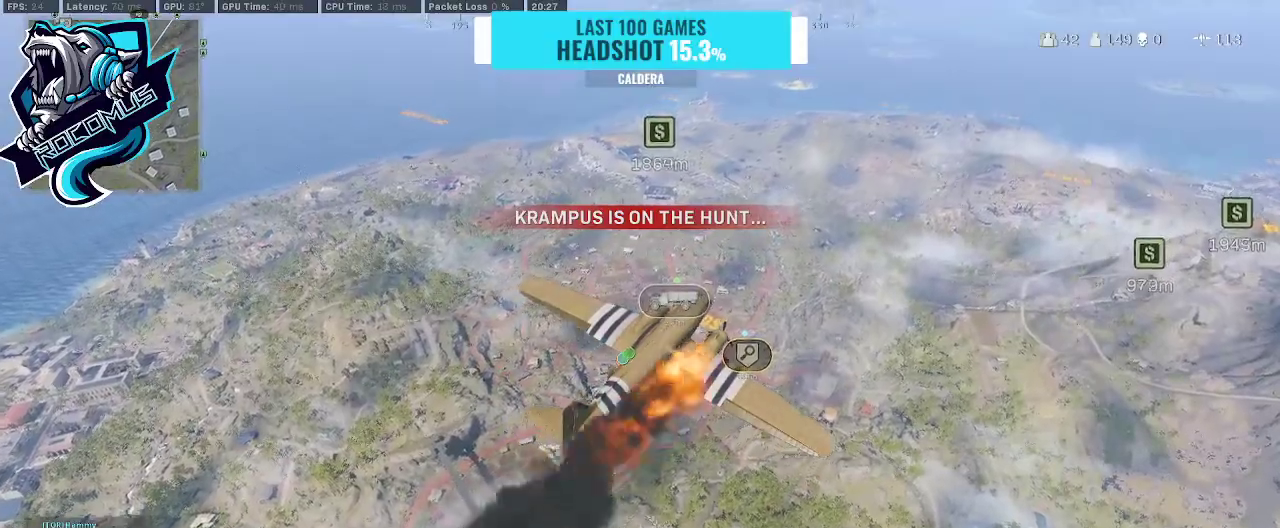
{"buttons": [], "left_stick": "center", "right_stick": "center", "events": [[167, "left_stick", "center"]]}
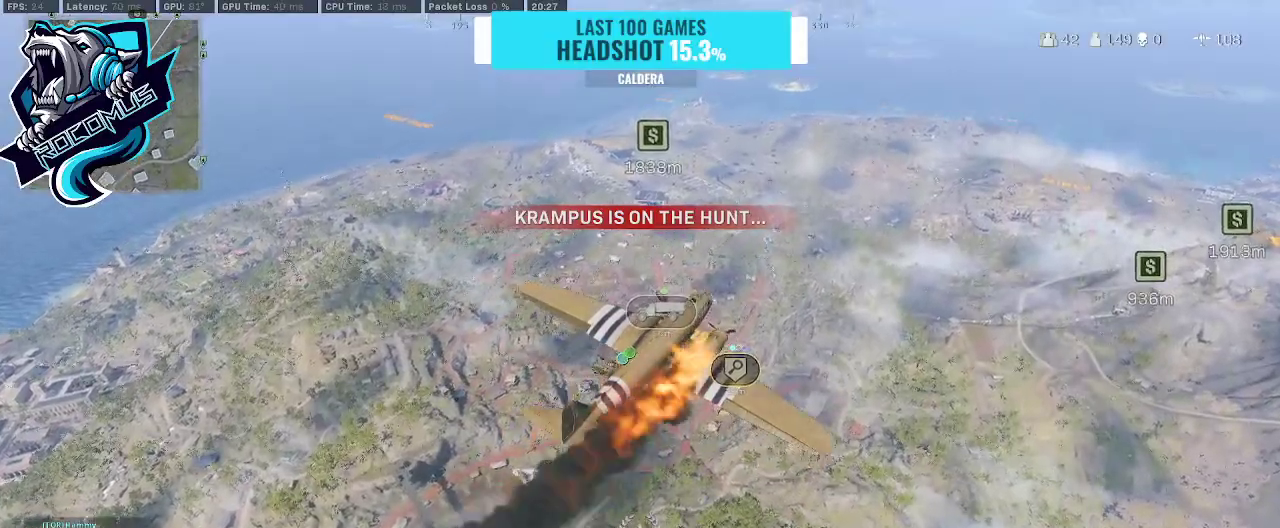
{"buttons": [], "left_stick": "center", "right_stick": "center", "events": [[100, "right_stick", "down-left"], [233, "right_stick", "center"], [433, "right_stick", "down"], [500, "right_stick", "center"]]}
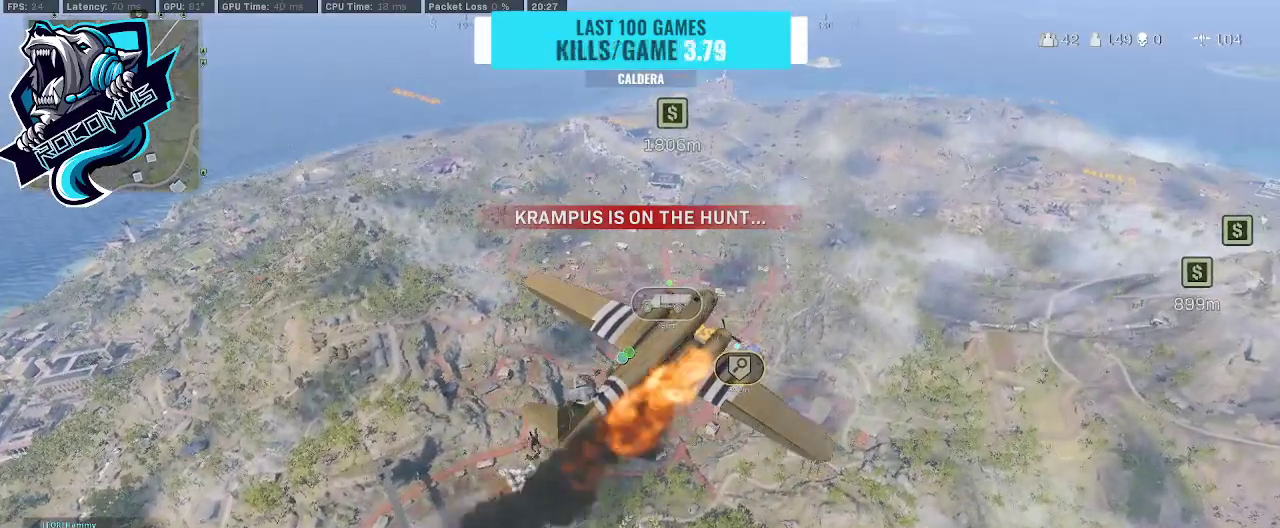
{"buttons": [], "left_stick": "center", "right_stick": "center", "events": []}
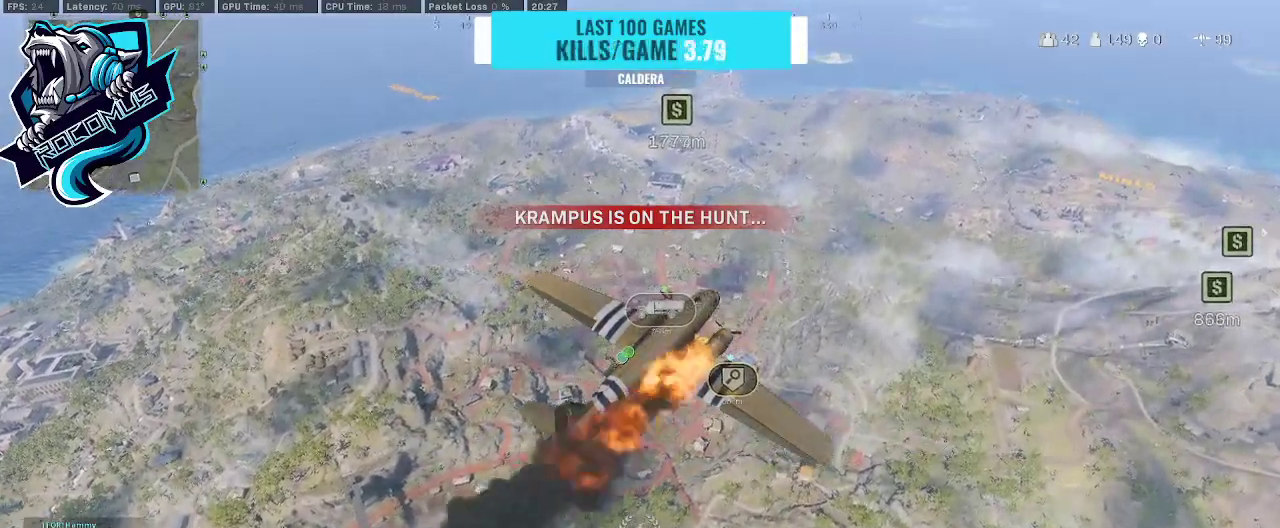
{"buttons": [], "left_stick": "up", "right_stick": "down-left", "events": [[300, "right_stick", "down-left"], [500, "left_stick", "up"]]}
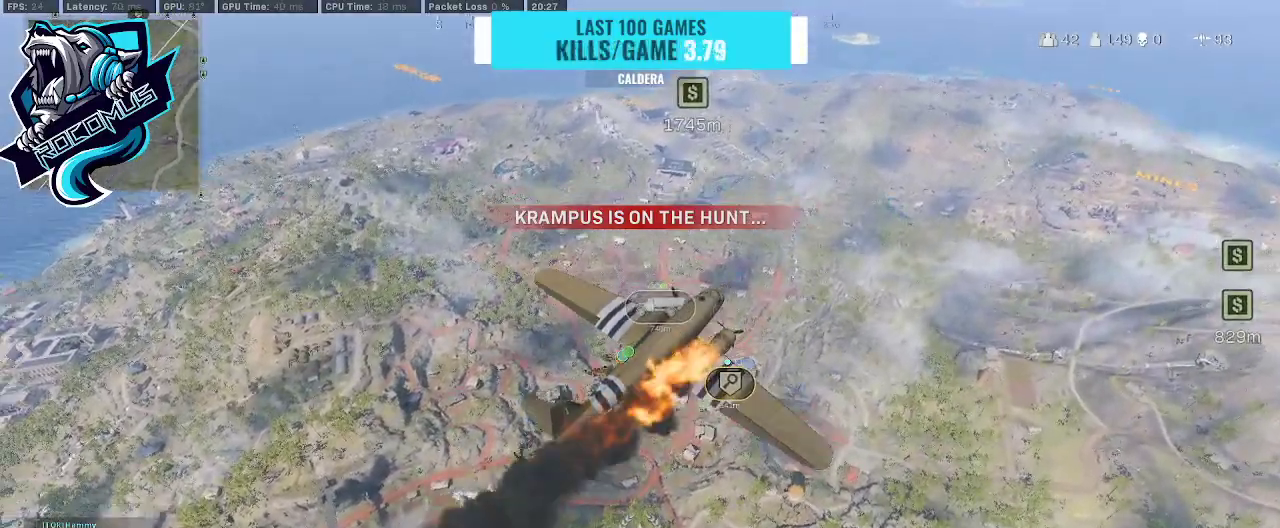
{"buttons": [], "left_stick": "up", "right_stick": "left", "events": [[300, "CROSS", "down"], [300, "right_stick", "left"], [500, "CROSS", "up"]]}
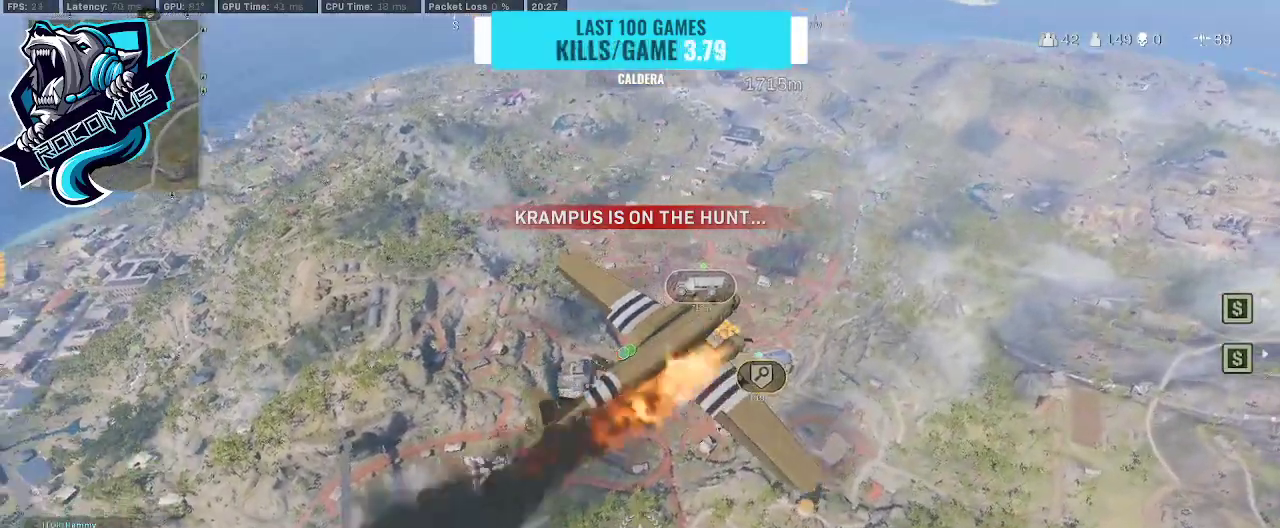
{"buttons": [], "left_stick": "up", "right_stick": "up-left", "events": [[233, "right_stick", "center"], [467, "right_stick", "up-left"]]}
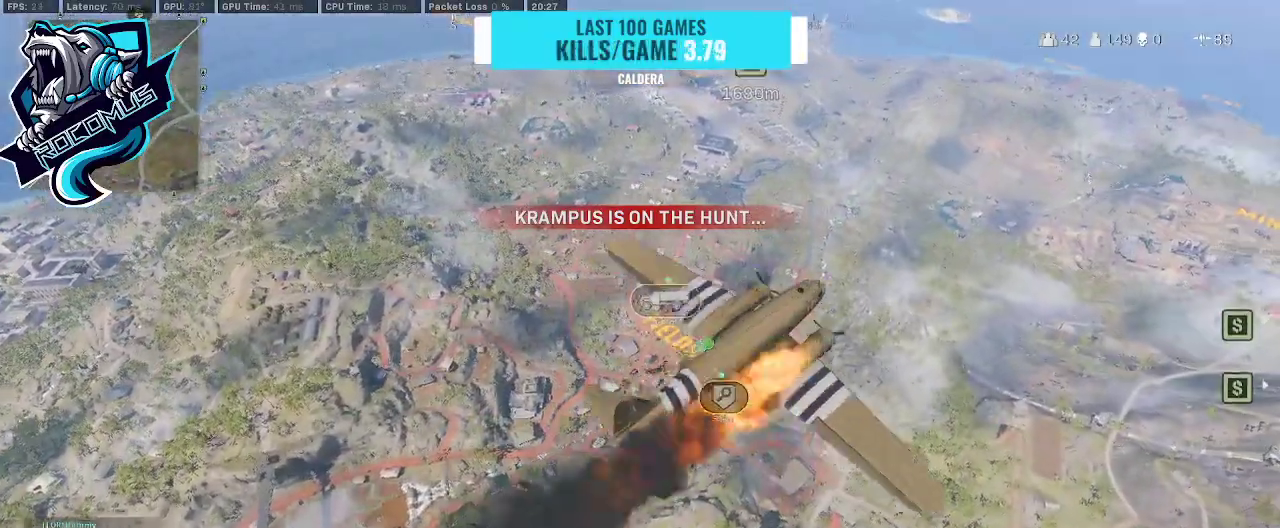
{"buttons": [], "left_stick": "up", "right_stick": "up-left", "events": [[233, "right_stick", "center"], [433, "right_stick", "up-left"]]}
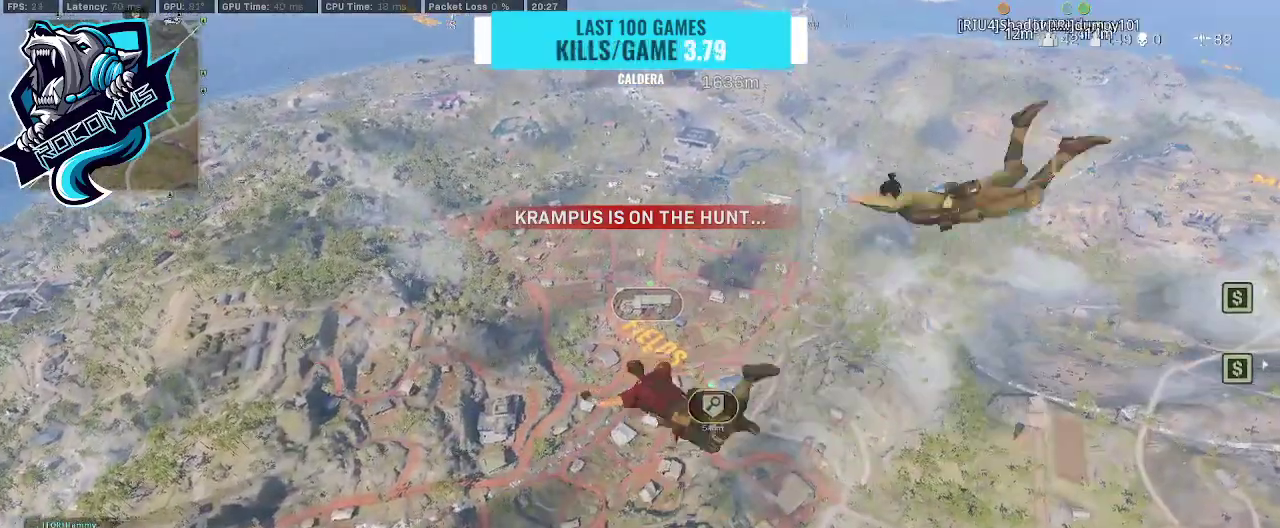
{"buttons": [], "left_stick": "up", "right_stick": "center", "events": [[267, "right_stick", "left"], [400, "right_stick", "center"]]}
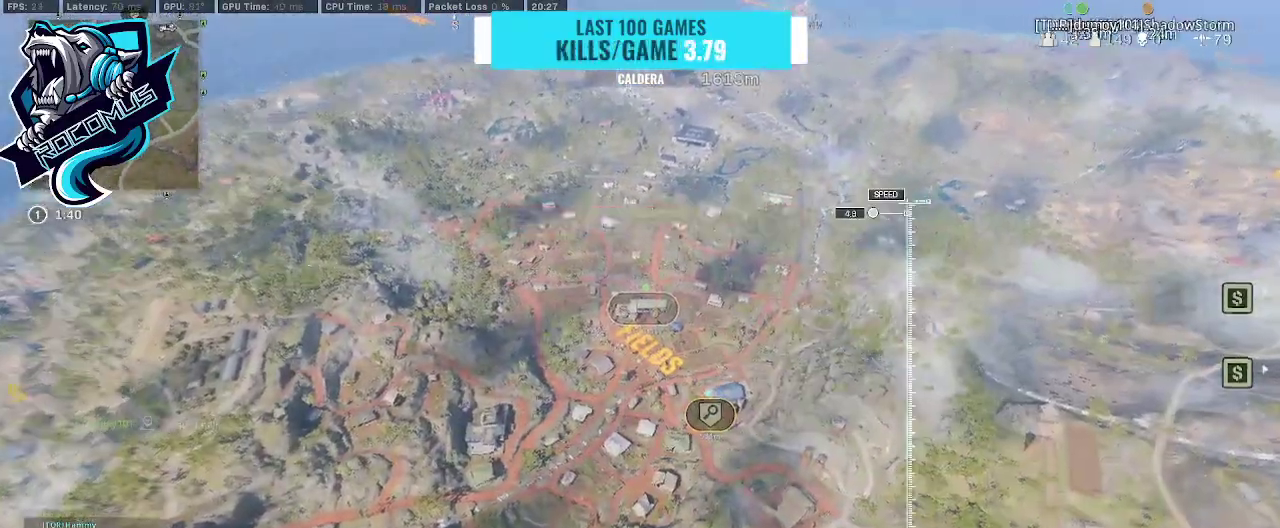
{"buttons": [], "left_stick": "up", "right_stick": "center", "events": [[200, "right_stick", "up"], [367, "right_stick", "center"]]}
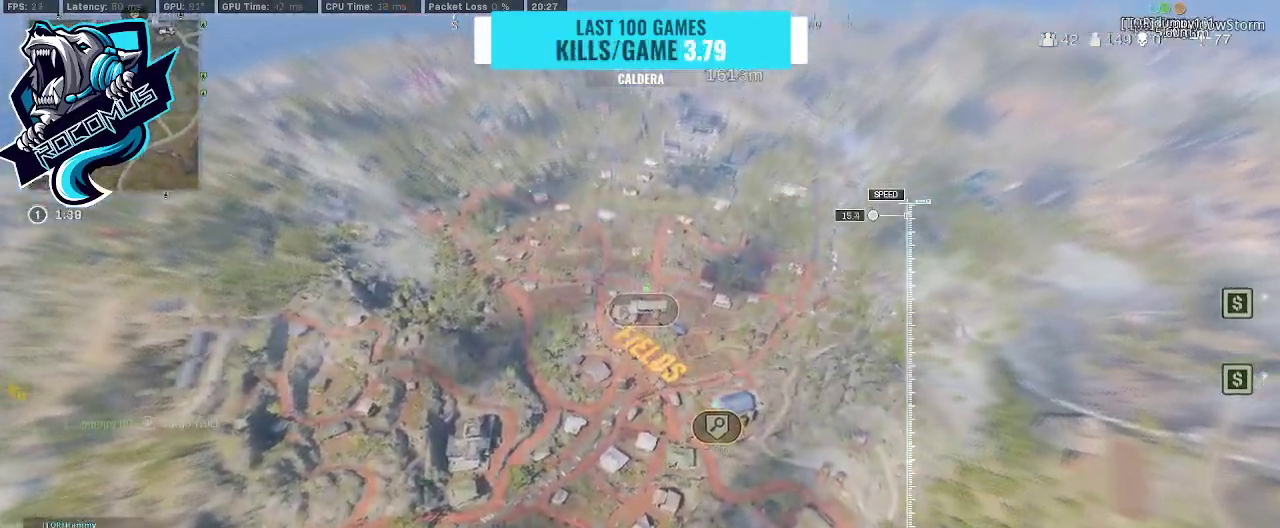
{"buttons": [], "left_stick": "up", "right_stick": "up", "events": [[167, "right_stick", "up"], [333, "right_stick", "center"], [500, "right_stick", "up"]]}
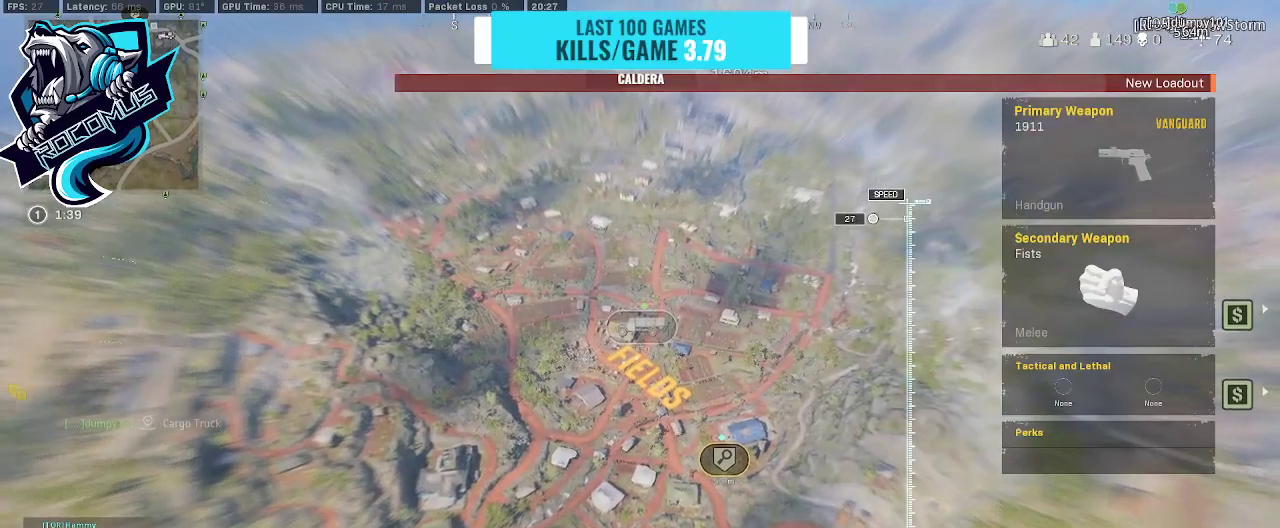
{"buttons": [], "left_stick": "up", "right_stick": "center", "events": [[233, "right_stick", "center"]]}
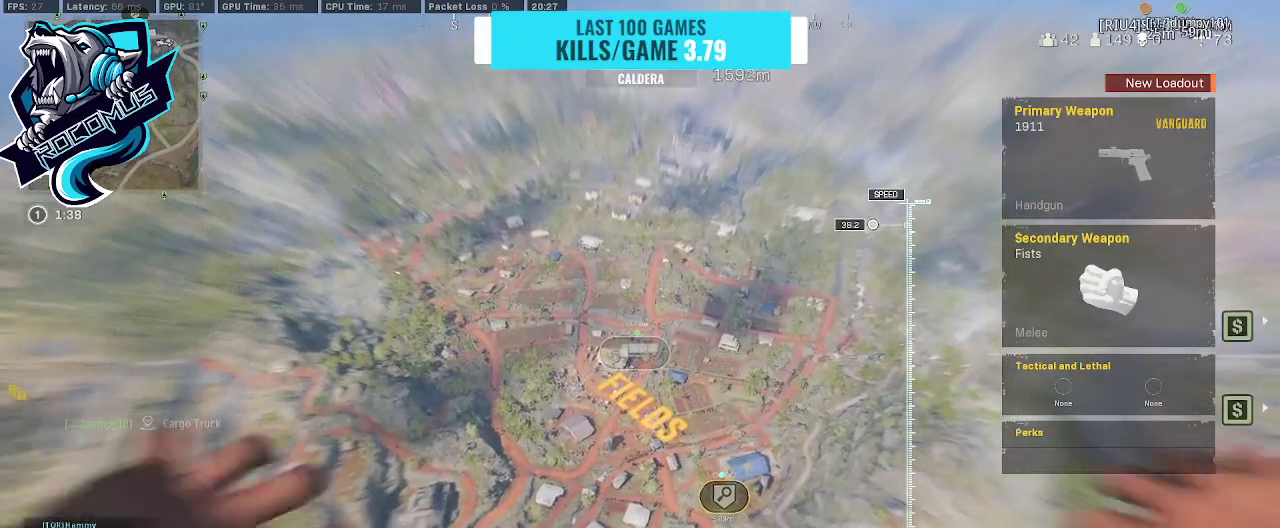
{"buttons": [], "left_stick": "up", "right_stick": "center", "events": []}
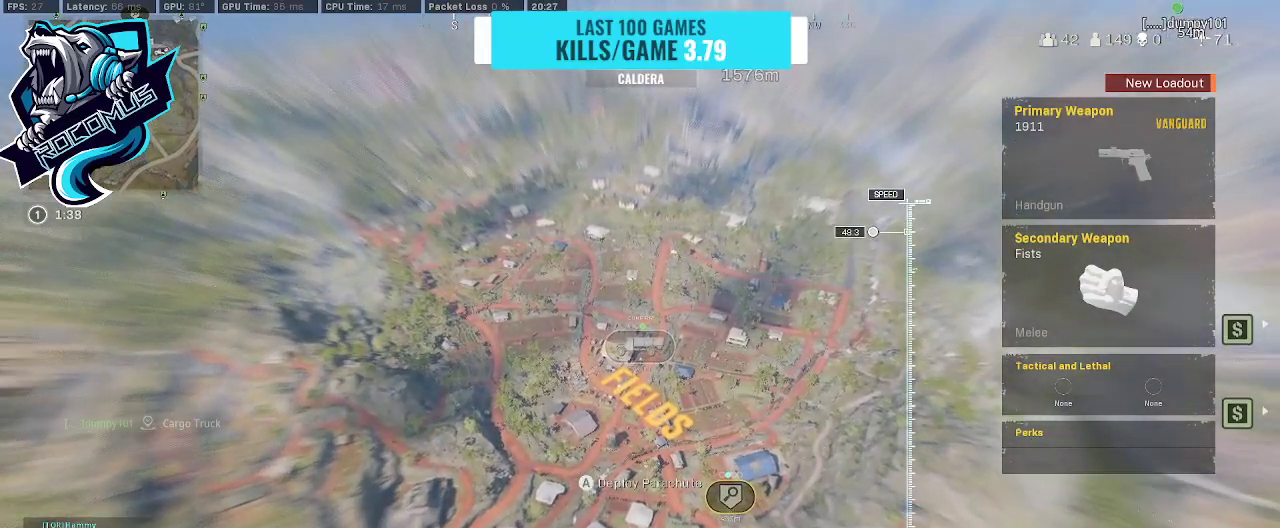
{"buttons": [], "left_stick": "up", "right_stick": "center", "events": []}
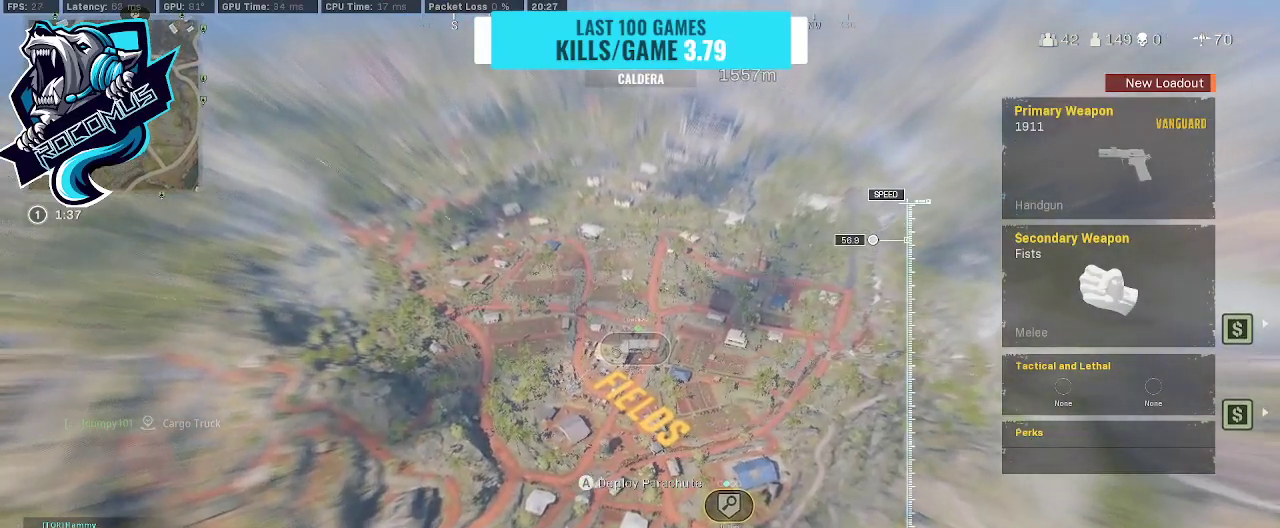
{"buttons": [], "left_stick": "up", "right_stick": "center", "events": []}